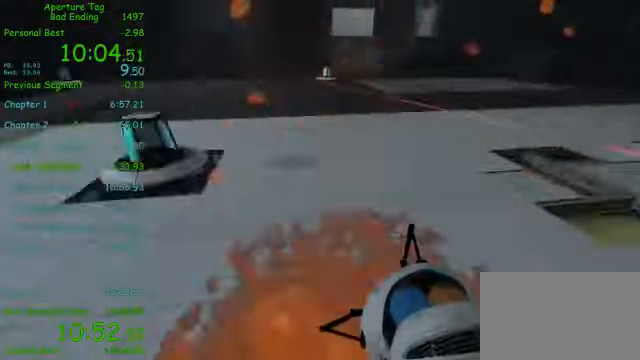
Gameplay with keyboard and mouse; each line is a JSON object with the keys and mouse buttons held at the frame after it. "events" lists presses ("down") and releases ("up") of "1", "2", "3", "4", "5", "a", "alt", "c", "ctrl", "d", "e", "f", "q", "r", "s", "shift", "space", "tab", "v", "w", "x", "z", "mouse_left", "mouse_middle", "mouse_right", "mouse_wheel_up" and "mouse_wheel_down" between this image and that frame as [ms after this image, input, new state], when the widget could be followed in between. "mouse_left", "mouse_middle", "mouse_right", "mouse_wheel_up", "mouse_wheel_down" = the "left", "middle", "right", "wheel_up", "wheel_down" buttons of the "mouse" list. No other keys are recorded. Mouse movement is not recorded.
{"keys": ["w"], "mouse": ["right"], "events": []}
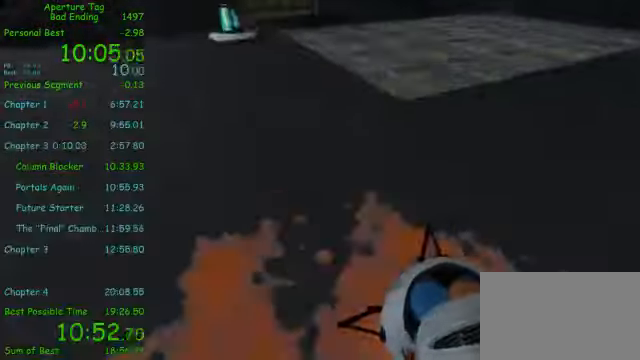
{"keys": ["d"], "mouse": ["left"], "events": [[41, "mouse_left", "down"], [83, "mouse_right", "up"], [209, "d", "down"], [250, "w", "up"]]}
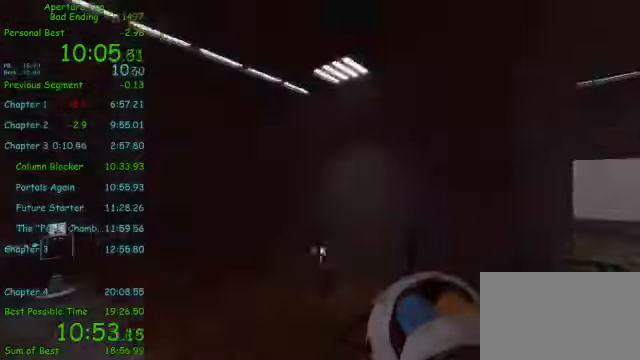
{"keys": ["s"], "mouse": ["left"], "events": [[167, "s", "down"], [334, "d", "up"]]}
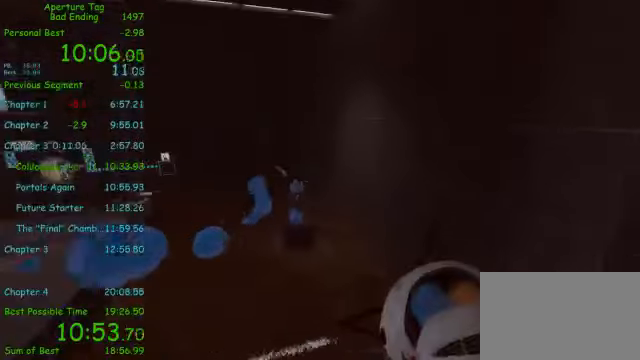
{"keys": ["a"], "mouse": [], "events": [[292, "a", "down"], [292, "mouse_left", "up"], [292, "s", "up"]]}
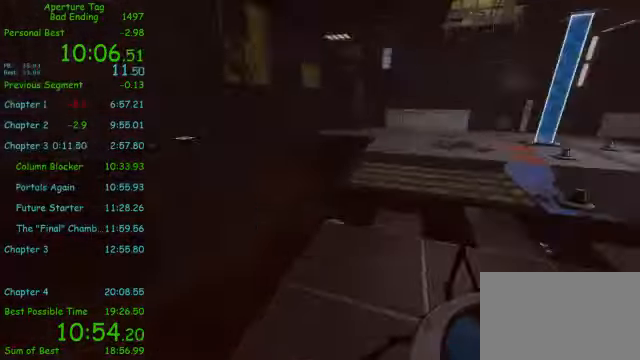
{"keys": ["d"], "mouse": ["wheel_down"], "events": [[84, "w", "down"], [167, "a", "up"], [250, "d", "down"], [292, "w", "up"], [417, "mouse_wheel_down", "down"]]}
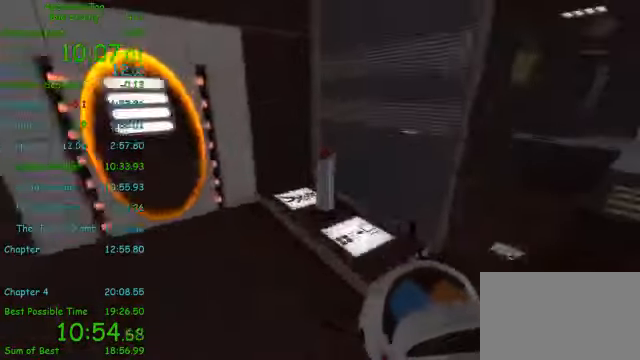
{"keys": ["a", "s"], "mouse": ["middle"], "events": [[42, "mouse_wheel_down", "up"], [84, "a", "down"], [84, "d", "up"], [167, "mouse_middle", "down"], [292, "mouse_middle", "up"], [375, "mouse_middle", "down"], [417, "mouse_middle", "up"], [459, "s", "down"], [500, "mouse_middle", "down"]]}